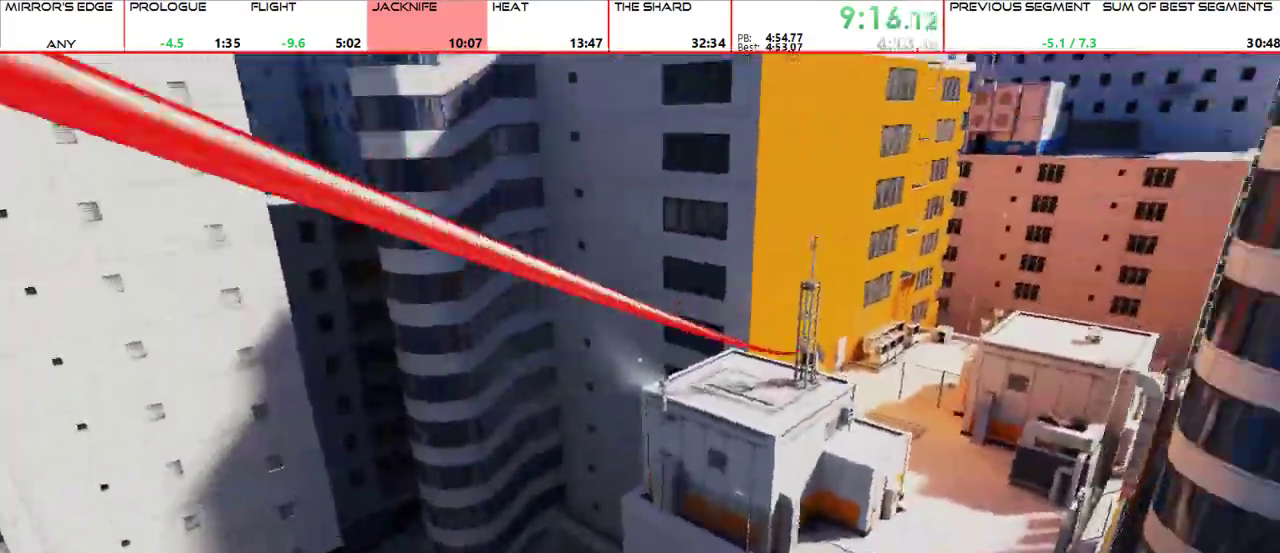
Gameplay with keyboard and mouse; each line is a JSON object with the keys and mouse buttons held at the frame after it. "events" lists presses ("down") and releases ("up") of "1", "2", "3", "4", "5", "a", "alt", "c", "ctrl", "d", "e", "f", "g", "q", "r", "s", "shift", "space", "t", "tab", "v", "w", "x", "z", "mouse_left", "mouse_middle", "mouse_right", "mouse_mb4", "mouse_mb5", "mouse_wheel_up" and "mouse_wheel_down" between this image and that frame as [ms after this image, input, new state], when the widget could be followed in between. "mouse_left", "mouse_middle", "mouse_right", "mouse_mb4", "mouse_mb5", "mouse_wheel_up", "mouse_wheel_down" = the "left", "middle", "right", "mb4", "mb5", "wheel_up", "wheel_down" buttons of the "mouse" list. No other keys are recorded. Mouse movement is not recorded.
{"keys": ["w"], "mouse": []}
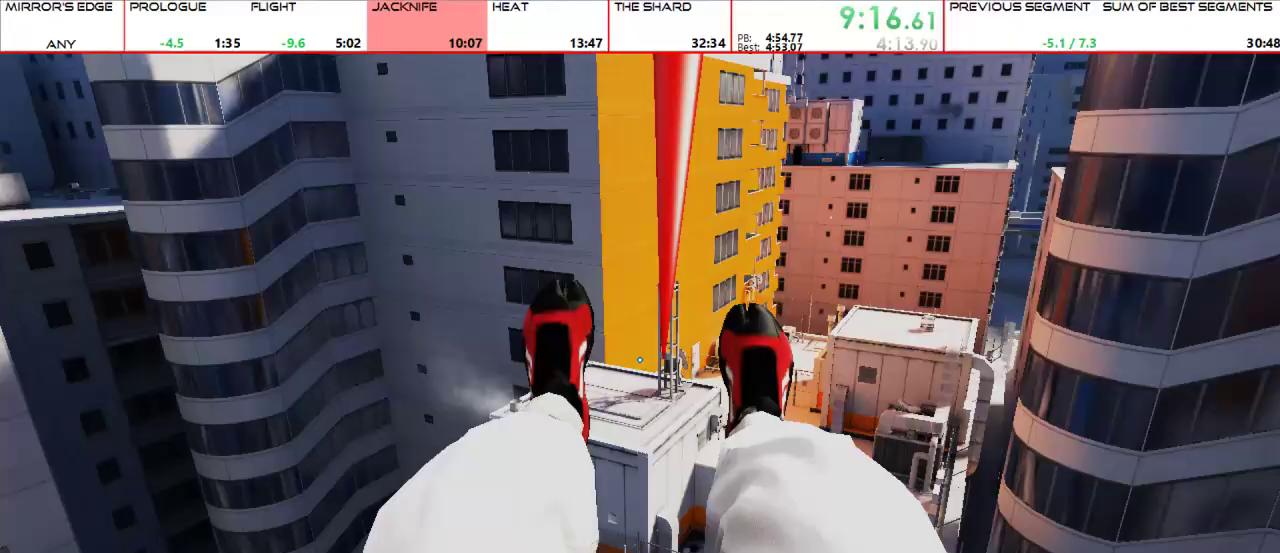
{"keys": ["w"], "mouse": []}
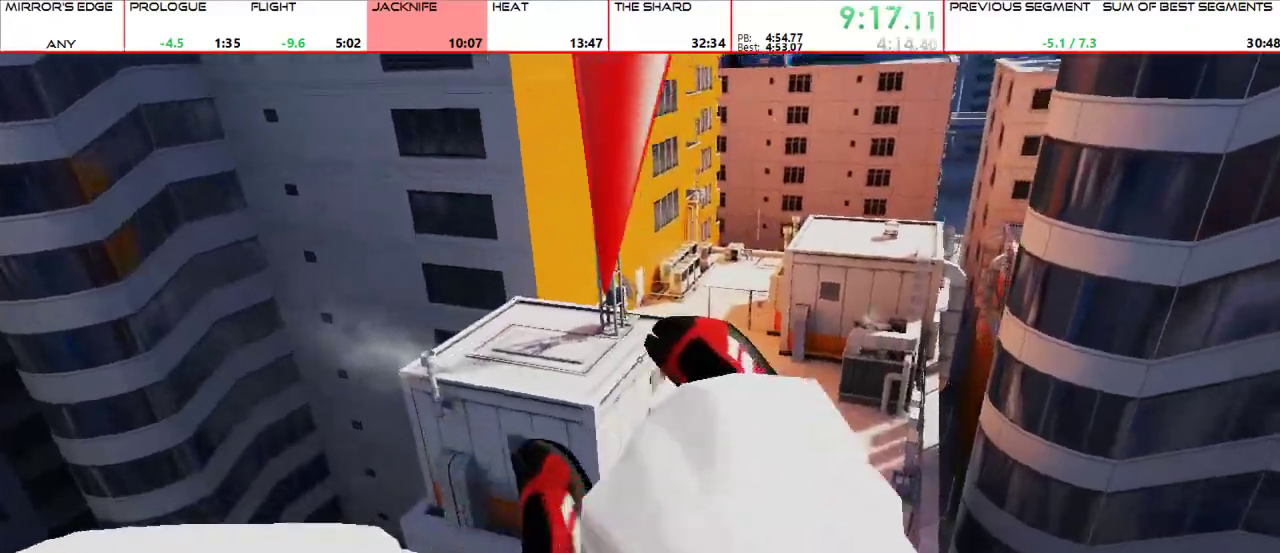
{"keys": ["w"], "mouse": []}
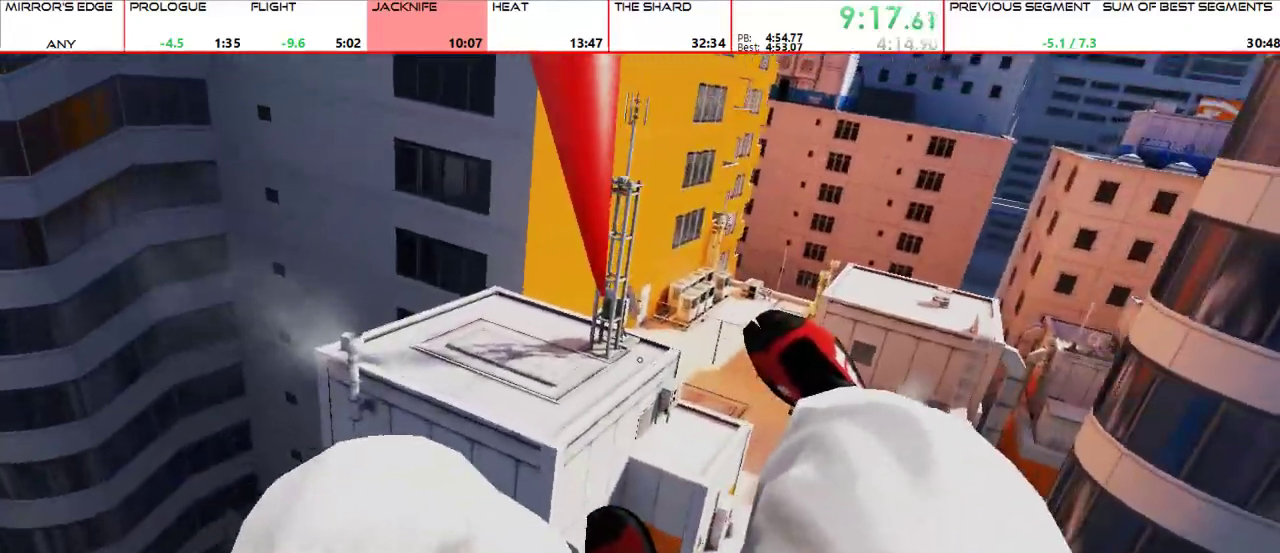
{"keys": ["w"], "mouse": [], "events": []}
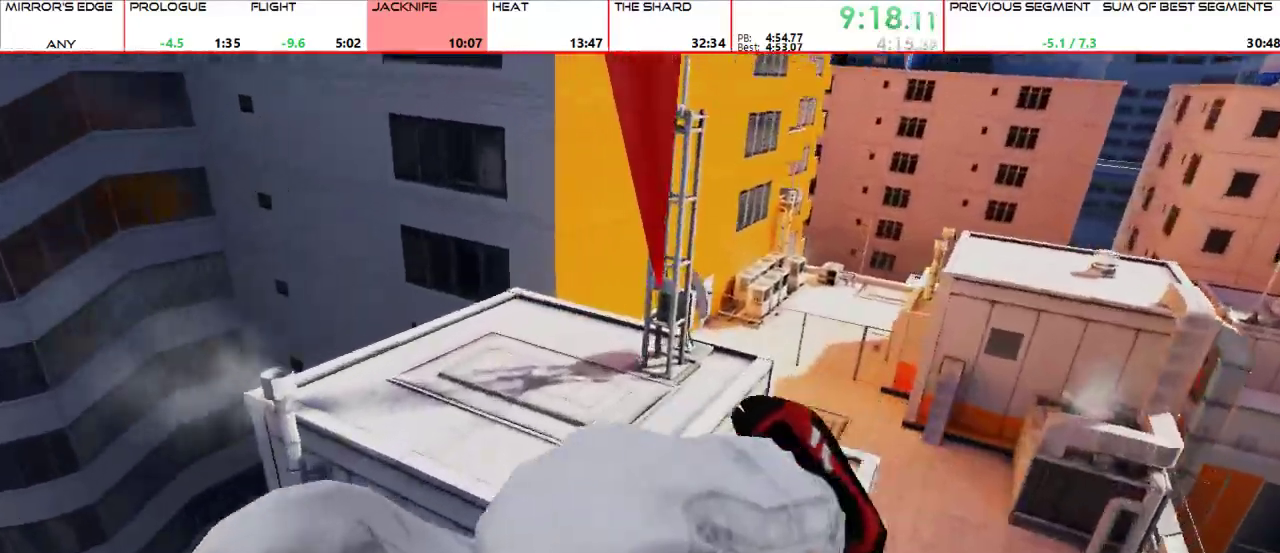
{"keys": ["w"], "mouse": [], "events": [[300, "shift", "down"], [367, "shift", "up"]]}
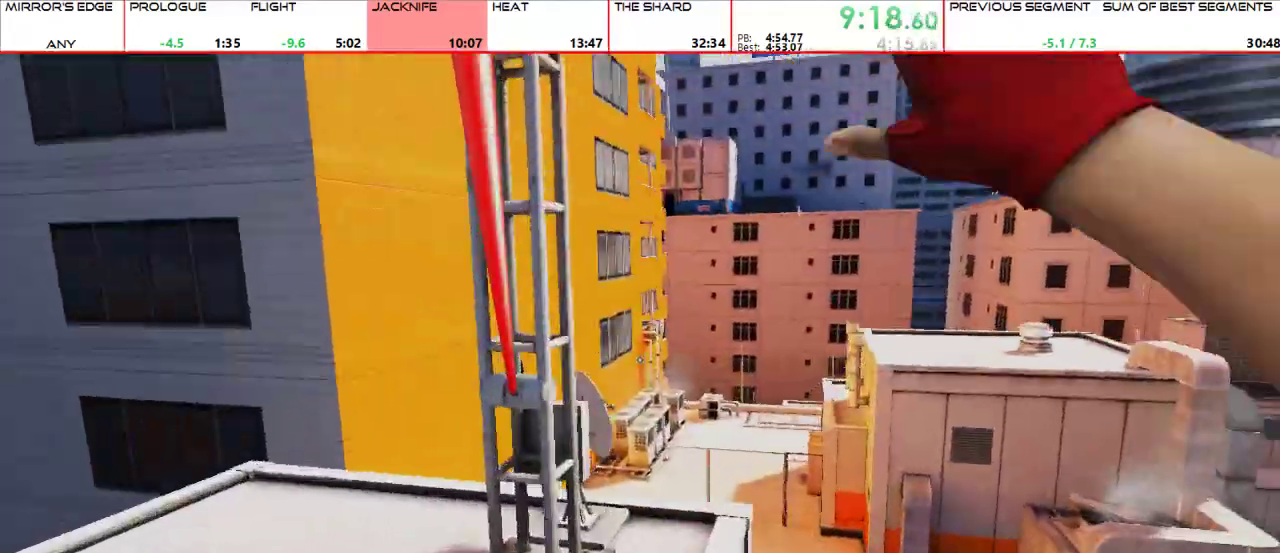
{"keys": ["w"], "mouse": [], "events": []}
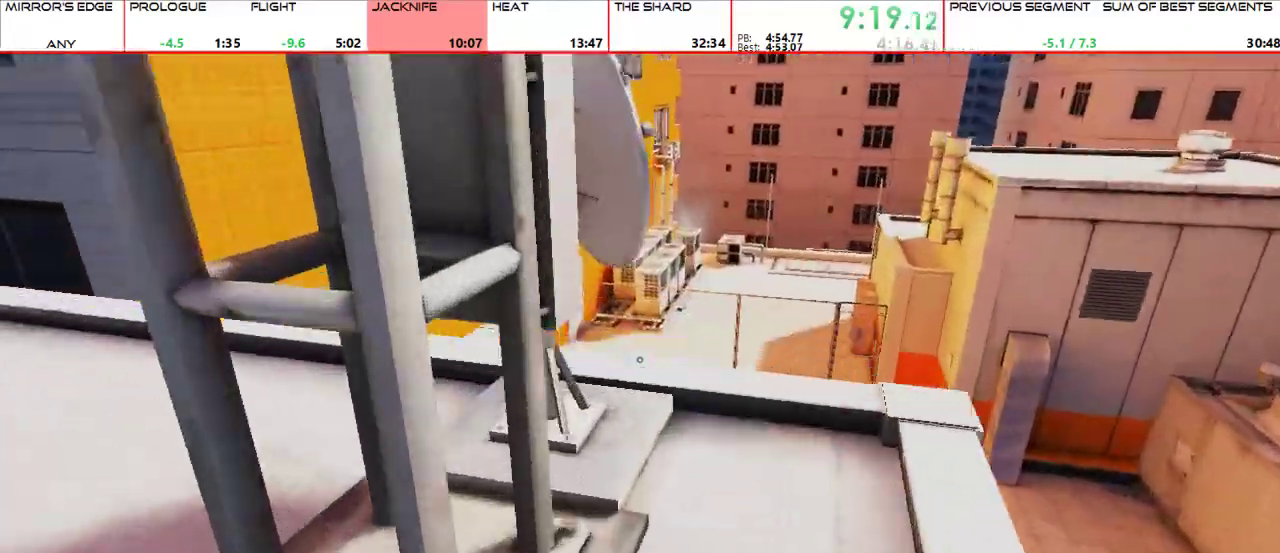
{"keys": ["w"], "mouse": [], "events": [[167, "mouse_left", "down"], [200, "space", "down"], [300, "mouse_left", "up"], [300, "space", "up"]]}
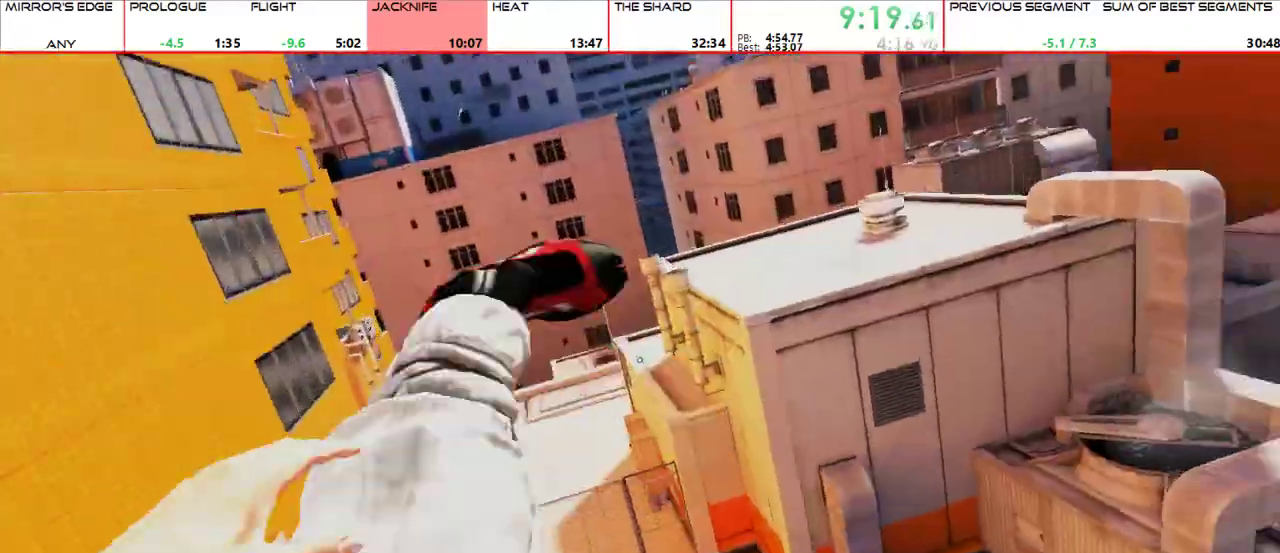
{"keys": ["w"], "mouse": ["wheel_up"], "events": [[400, "mouse_wheel_up", "down"]]}
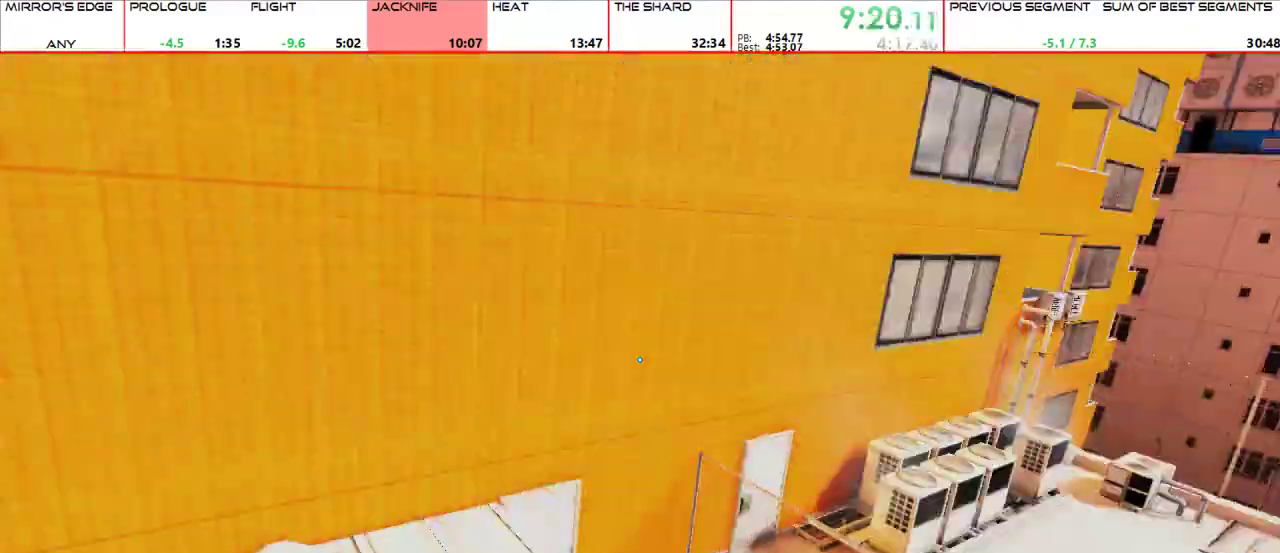
{"keys": ["w"], "mouse": [], "events": [[100, "mouse_wheel_up", "up"]]}
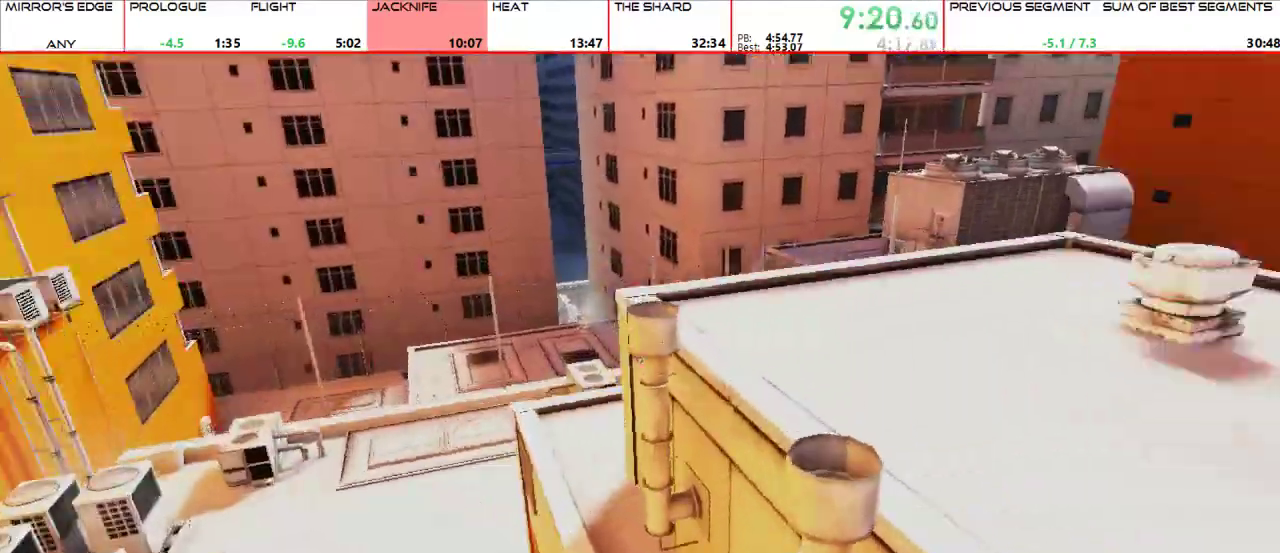
{"keys": ["w"], "mouse": [], "events": []}